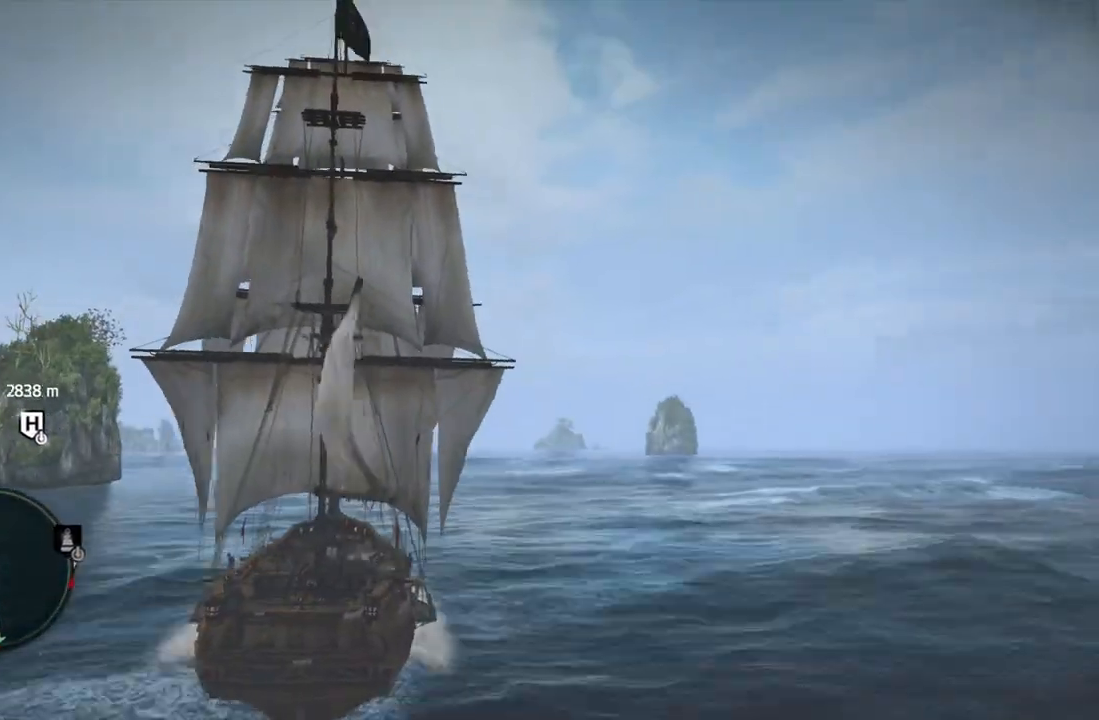
Gameplay with a controller (Xbox layout); each line is a JSON object with the inputs held at the frame after it. "events" lists button and stick changes between this image and that frame as [ms after this image, input, new state], when the widget could be followed in between. Not read: HOME L3 R3.
{"buttons": [], "left_stick": "left", "right_stick": "center", "events": [[400, "left_stick", "left"]]}
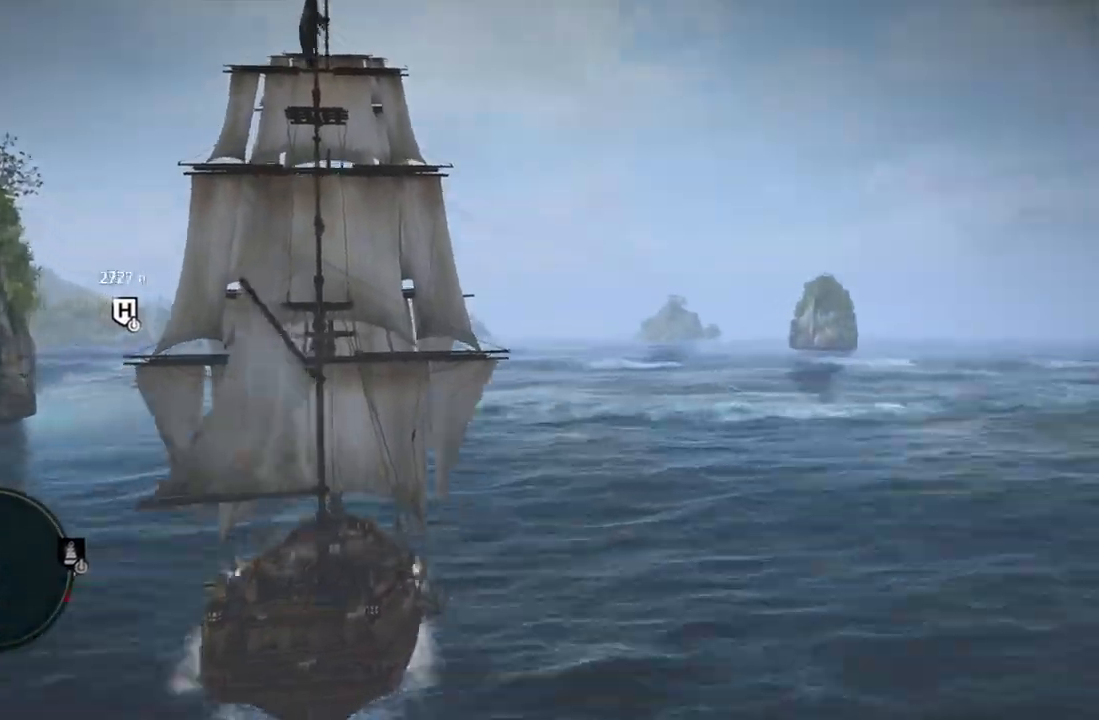
{"buttons": [], "left_stick": "left", "right_stick": "center", "events": [[83, "right_stick", "right"], [133, "right_stick", "center"]]}
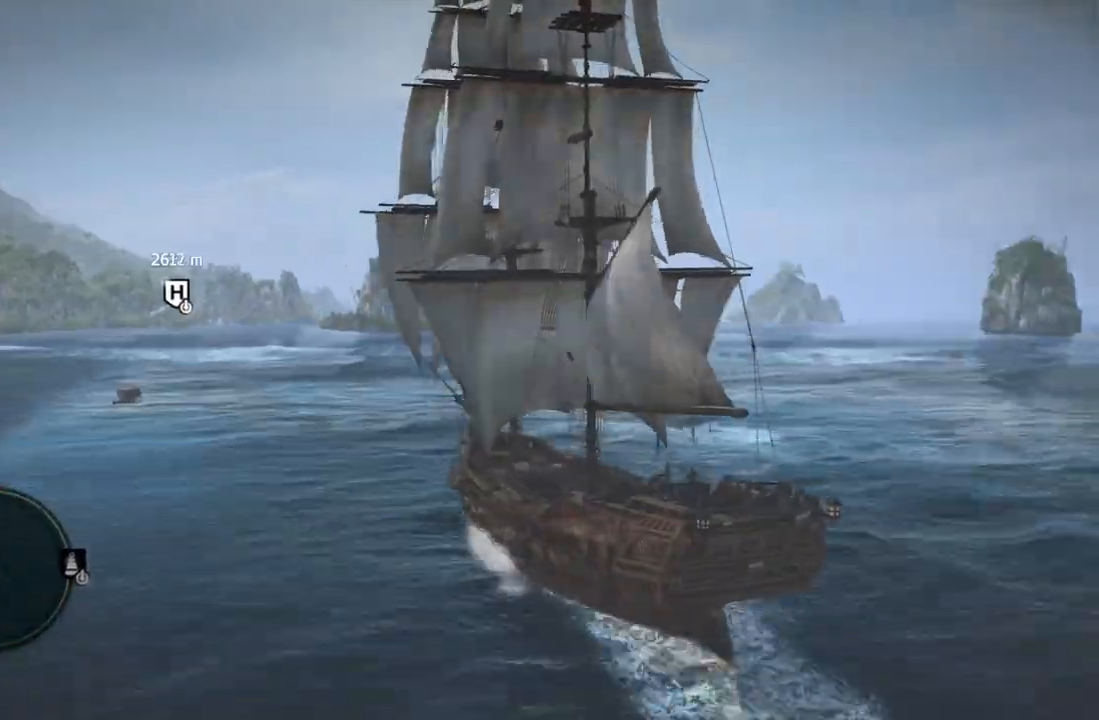
{"buttons": [], "left_stick": "left", "right_stick": "center", "events": [[17, "left_stick", "center"], [150, "left_stick", "left"], [250, "B", "down"], [250, "left_stick", "center"], [267, "X", "down"], [283, "X", "up"], [300, "B", "up"], [350, "right_stick", "left"], [417, "Y", "down"], [433, "Y", "up"], [450, "right_stick", "center"], [500, "left_stick", "left"]]}
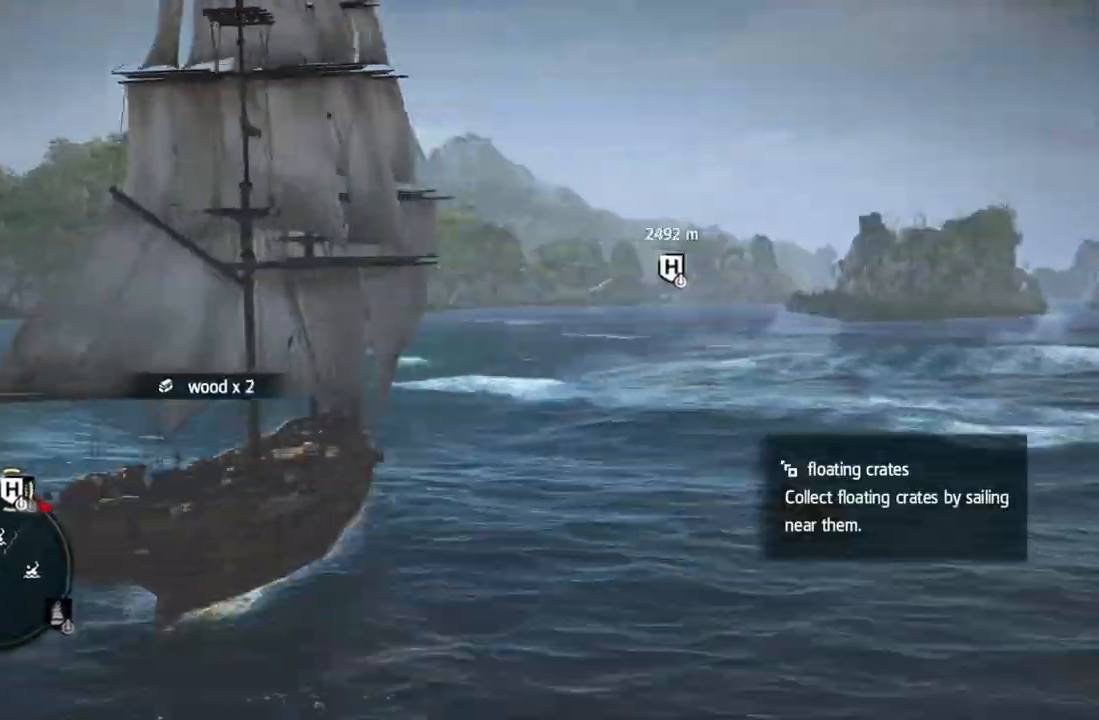
{"buttons": [], "left_stick": "right", "right_stick": "right", "events": [[117, "left_stick", "center"], [283, "left_stick", "right"], [383, "right_stick", "right"]]}
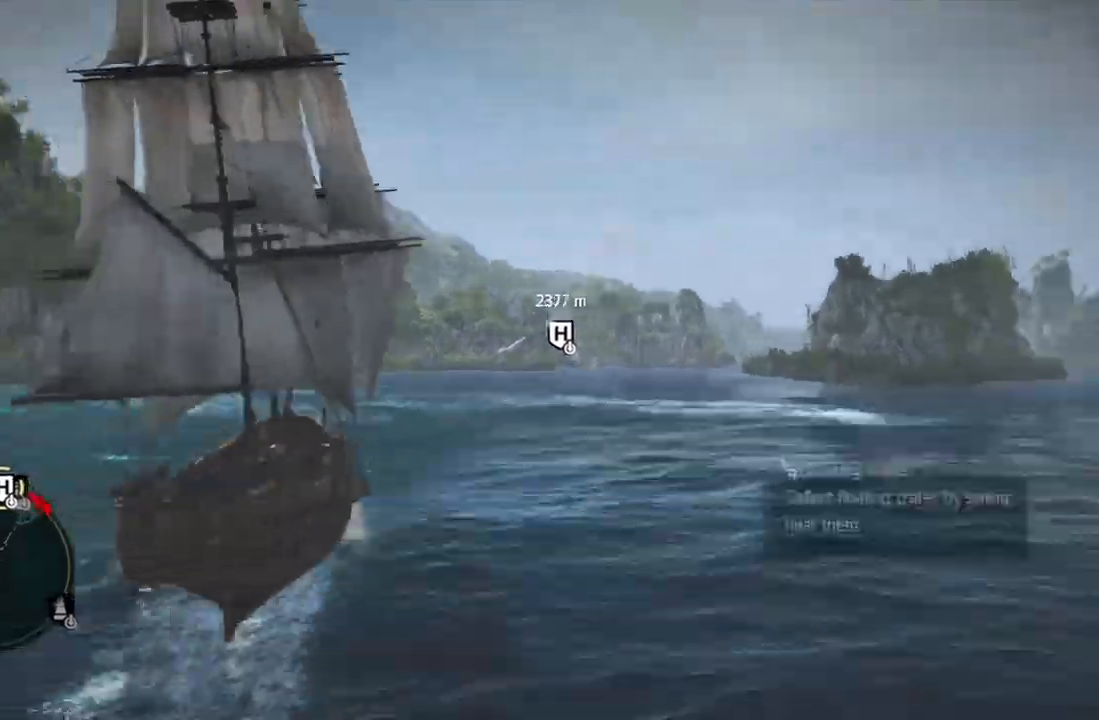
{"buttons": [], "left_stick": "right", "right_stick": "center"}
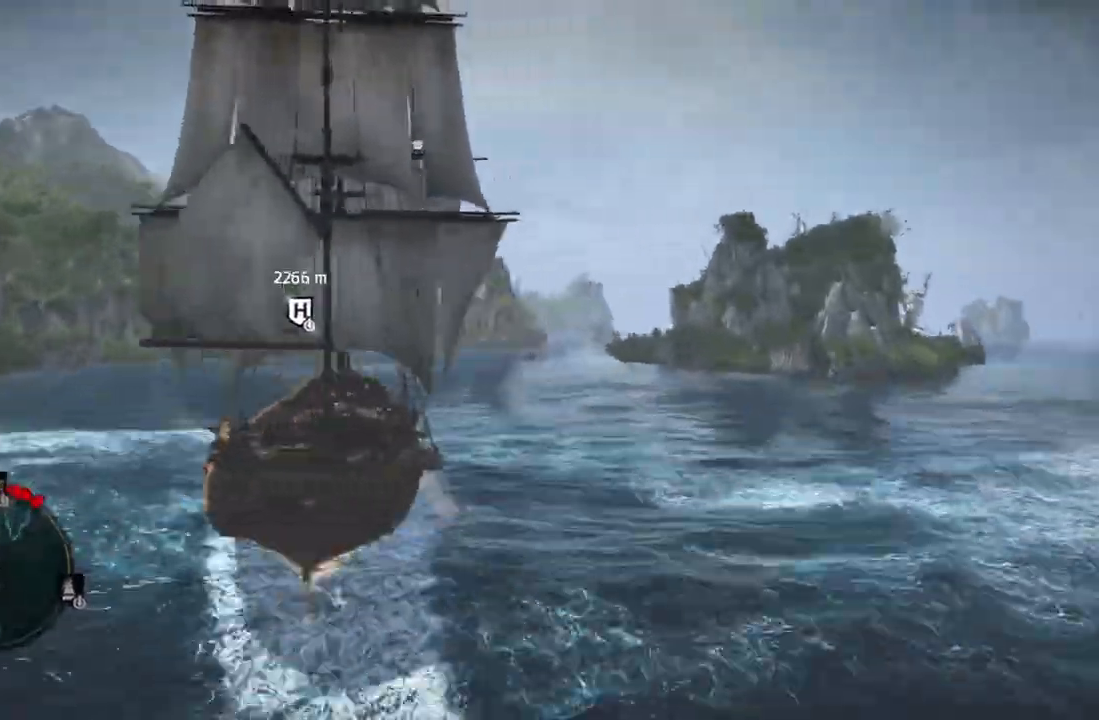
{"buttons": [], "left_stick": "left", "right_stick": "center", "events": [[33, "left_stick", "center"], [67, "right_stick", "up"], [133, "left_stick", "right"], [133, "right_stick", "center"], [383, "right_stick", "left"], [400, "left_stick", "left"], [450, "right_stick", "center"]]}
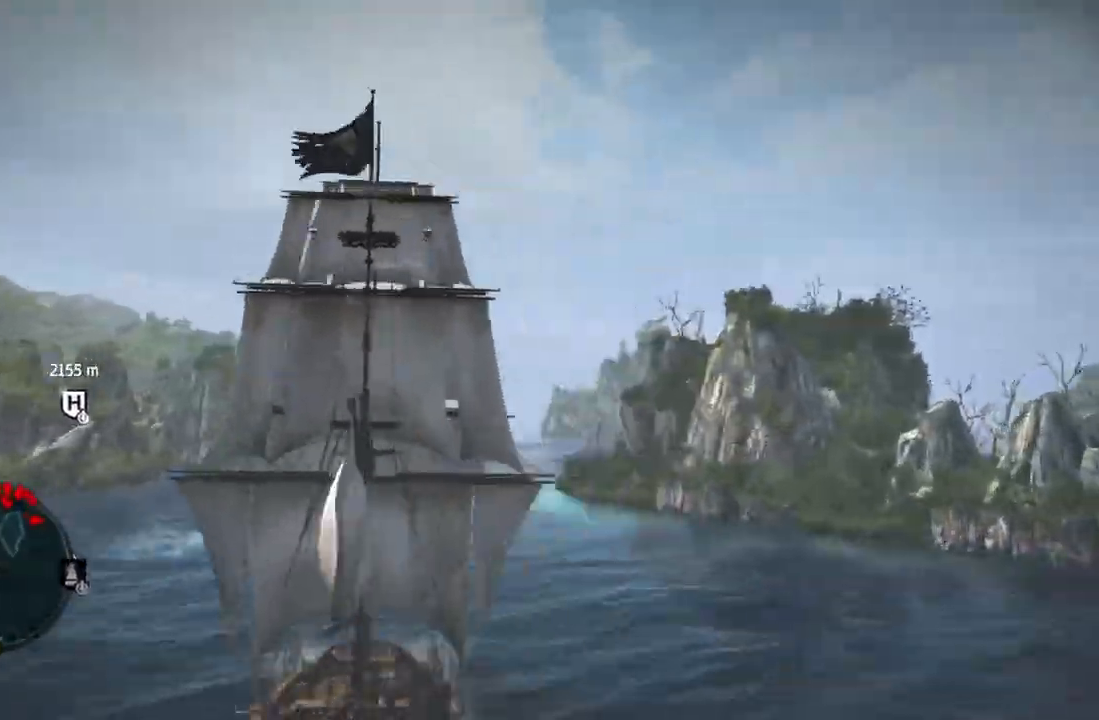
{"buttons": [], "left_stick": "center", "right_stick": "center", "events": [[17, "left_stick", "center"]]}
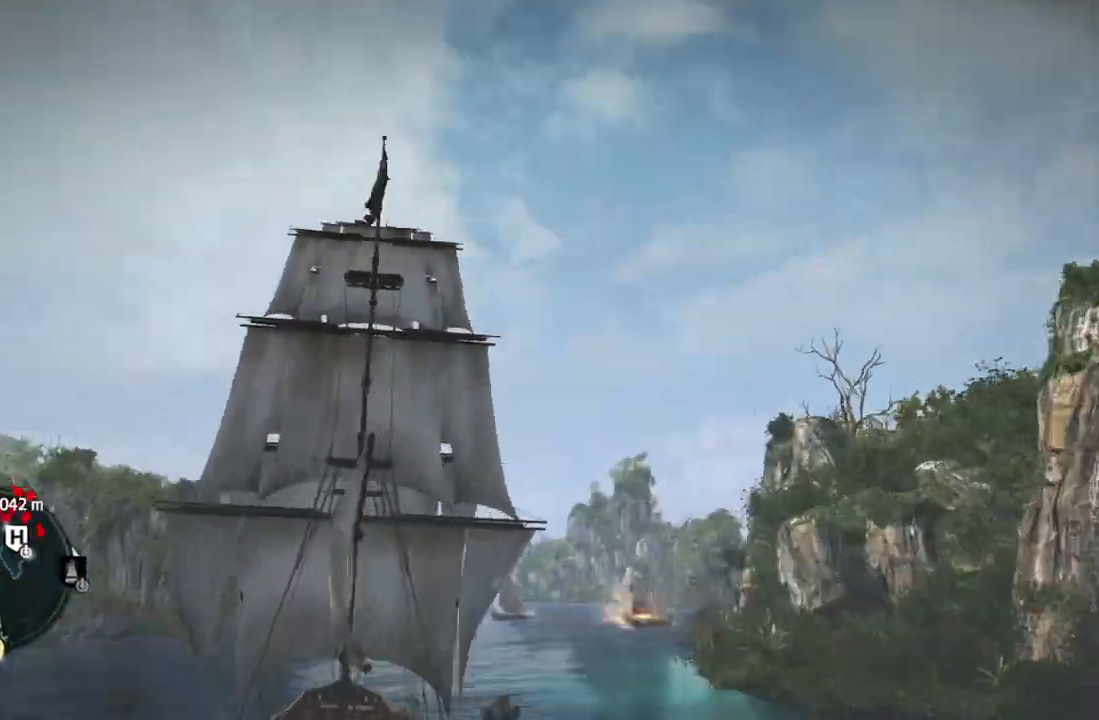
{"buttons": [], "left_stick": "right", "right_stick": "right", "events": [[17, "X", "down"], [33, "X", "up"], [67, "X", "down"], [100, "X", "up"], [100, "right_stick", "down"], [200, "right_stick", "center"], [333, "left_stick", "right"], [500, "right_stick", "right"]]}
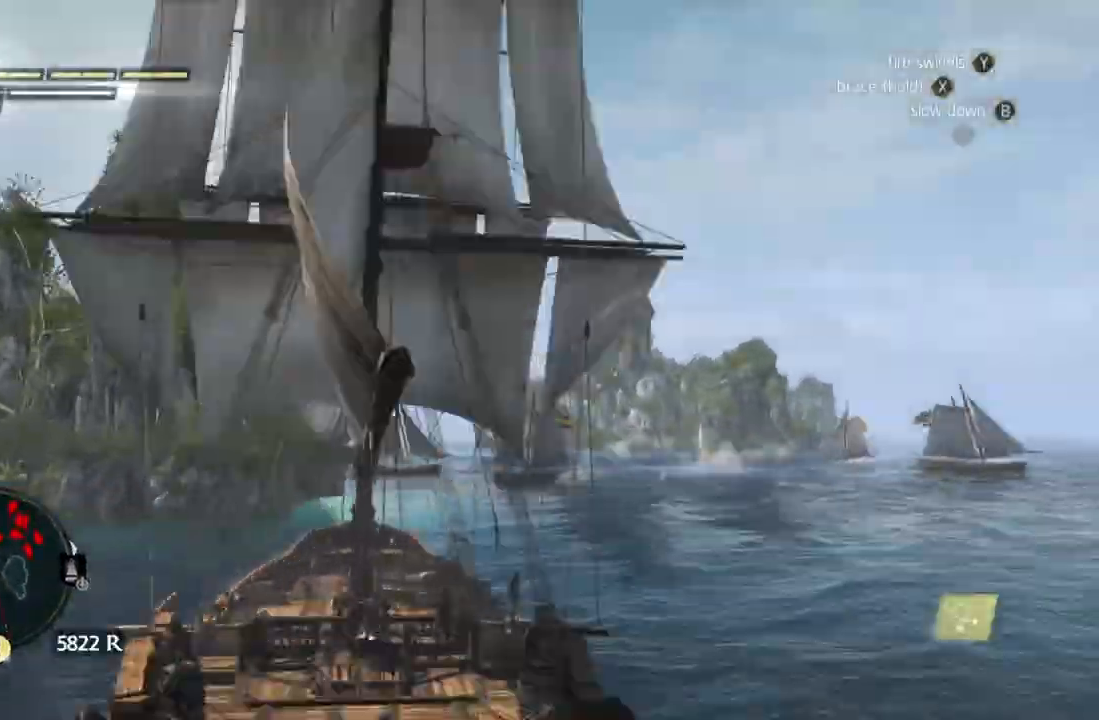
{"buttons": [], "left_stick": "left", "right_stick": "center", "events": [[33, "right_stick", "center"], [267, "right_stick", "right"], [317, "right_stick", "center"], [350, "left_stick", "left"]]}
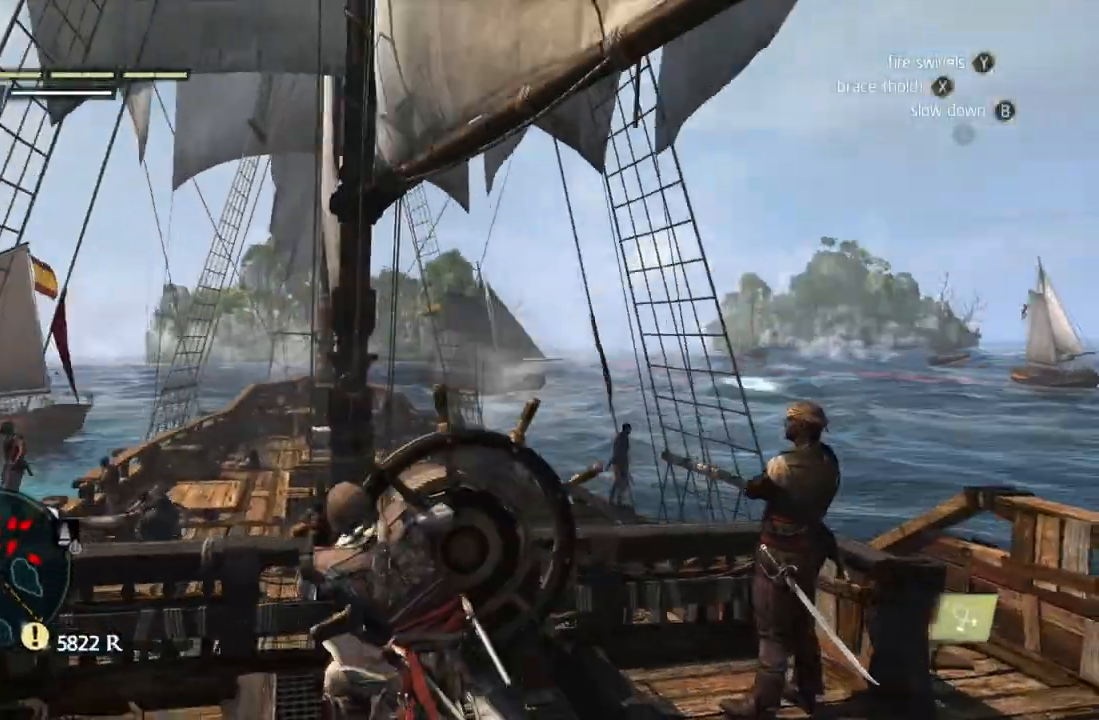
{"buttons": [], "left_stick": "left", "right_stick": "center", "events": [[100, "left_stick", "center"], [233, "right_stick", "left"], [283, "right_stick", "center"], [450, "left_stick", "left"]]}
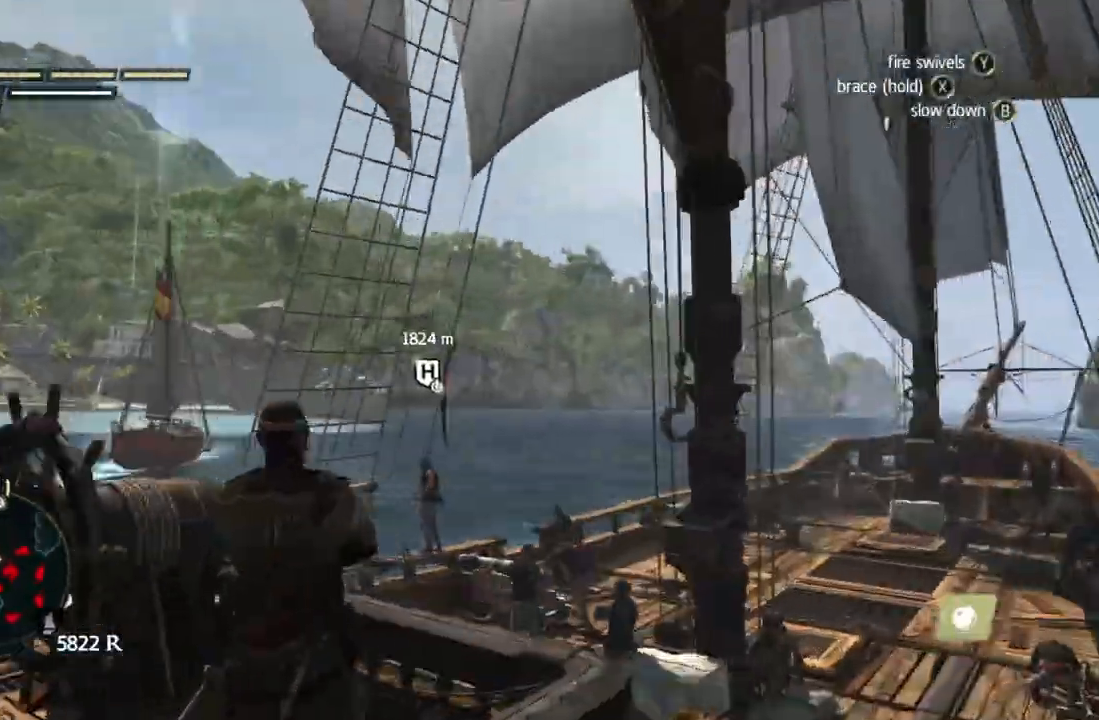
{"buttons": [], "left_stick": "center", "right_stick": "center", "events": [[50, "right_stick", "right"], [100, "left_stick", "center"], [100, "right_stick", "center"], [300, "right_stick", "right"], [317, "left_stick", "right"], [367, "left_stick", "center"], [400, "right_stick", "center"]]}
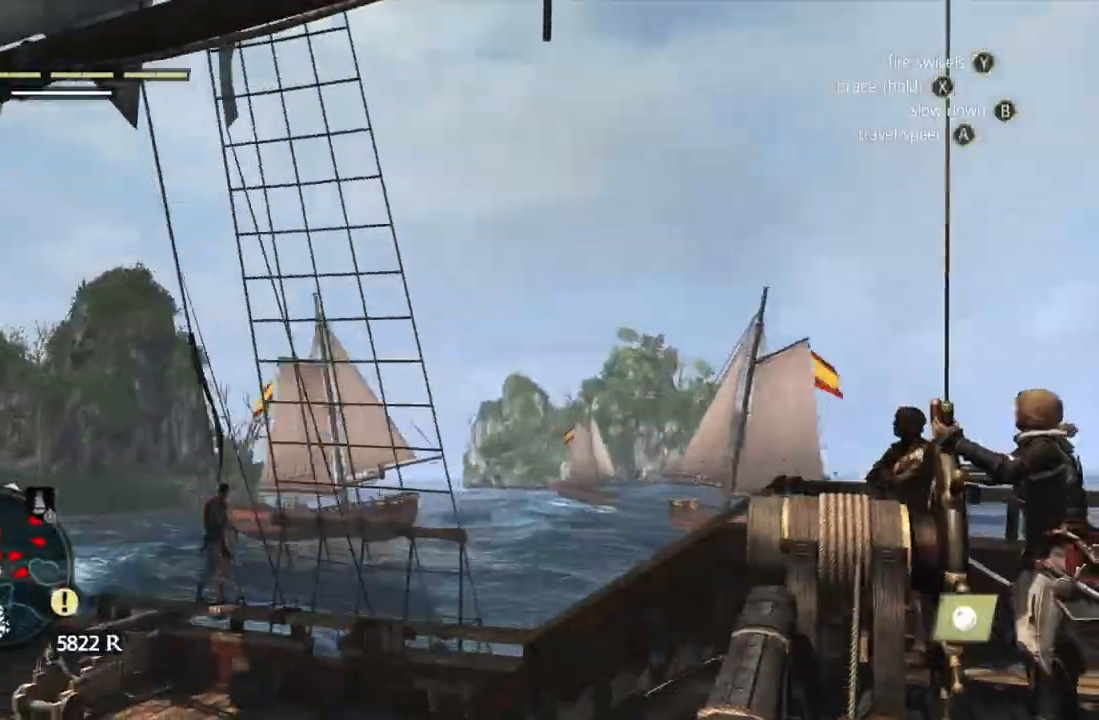
{"buttons": ["B", "Y"], "left_stick": "center", "right_stick": "center", "events": [[33, "right_stick", "left"], [150, "right_stick", "center"], [233, "X", "down"], [233, "Y", "down"], [367, "B", "down"], [367, "X", "up"]]}
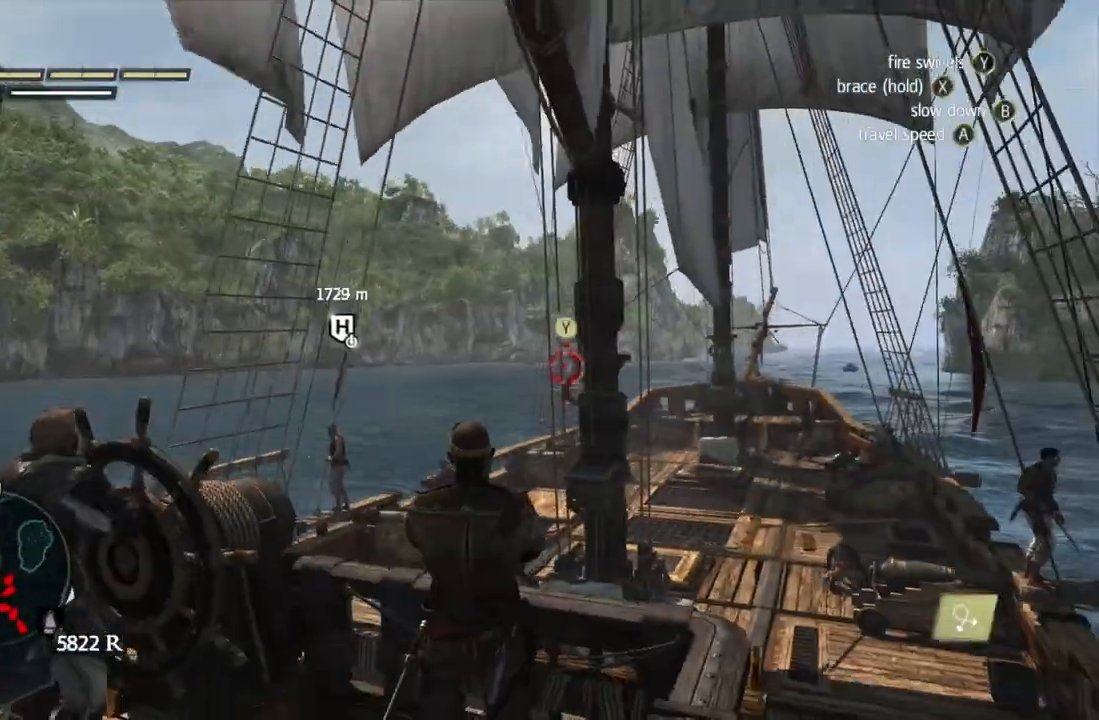
{"buttons": [], "left_stick": "center", "right_stick": "center", "events": [[100, "Y", "up"], [117, "left_stick", "left"], [167, "B", "up"], [217, "left_stick", "center"], [233, "Y", "down"], [350, "Y", "up"]]}
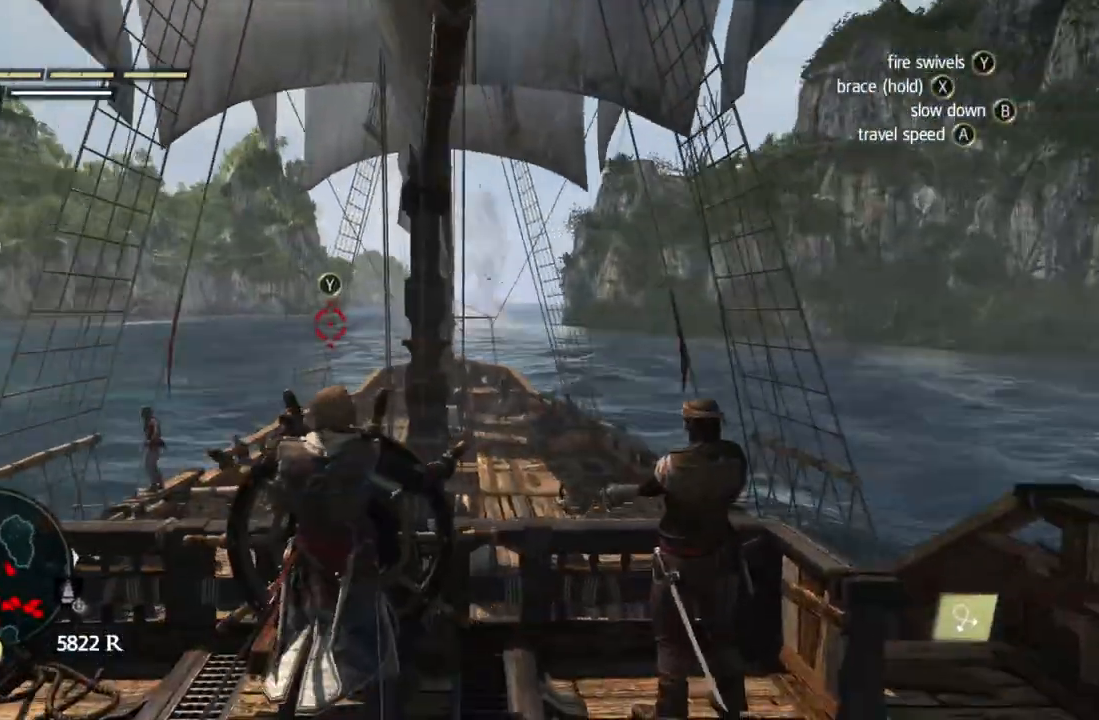
{"buttons": [], "left_stick": "center", "right_stick": "right", "events": [[333, "right_stick", "right"]]}
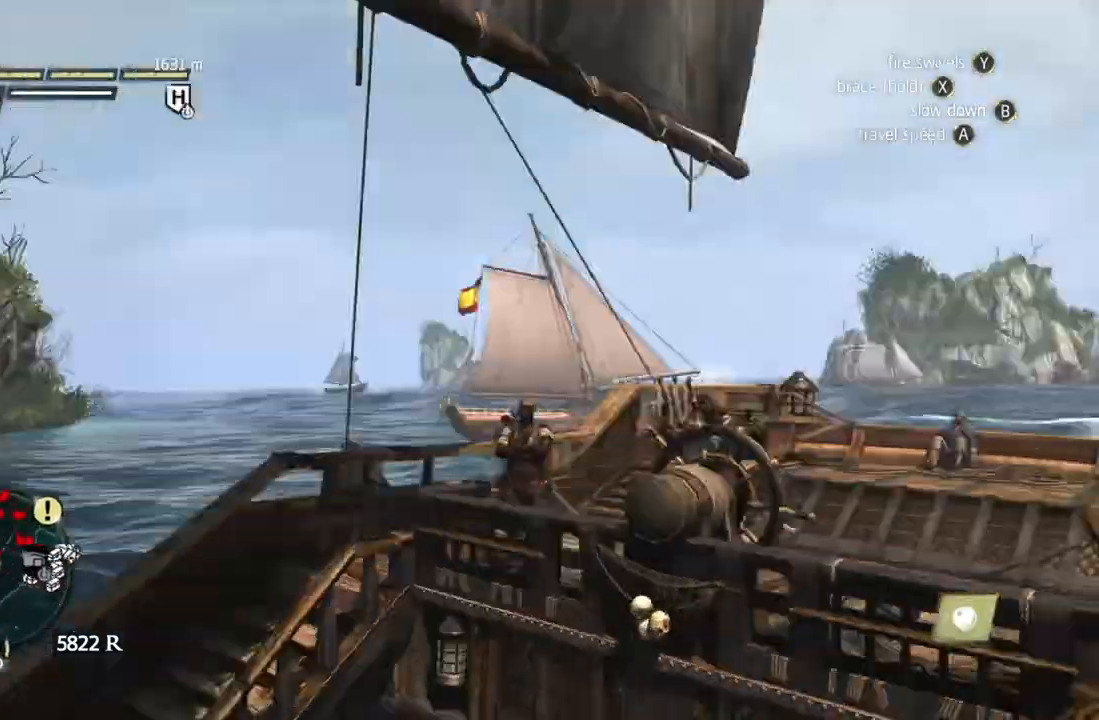
{"buttons": [], "left_stick": "center", "right_stick": "center", "events": [[17, "right_stick", "center"], [117, "right_stick", "left"], [317, "right_stick", "center"]]}
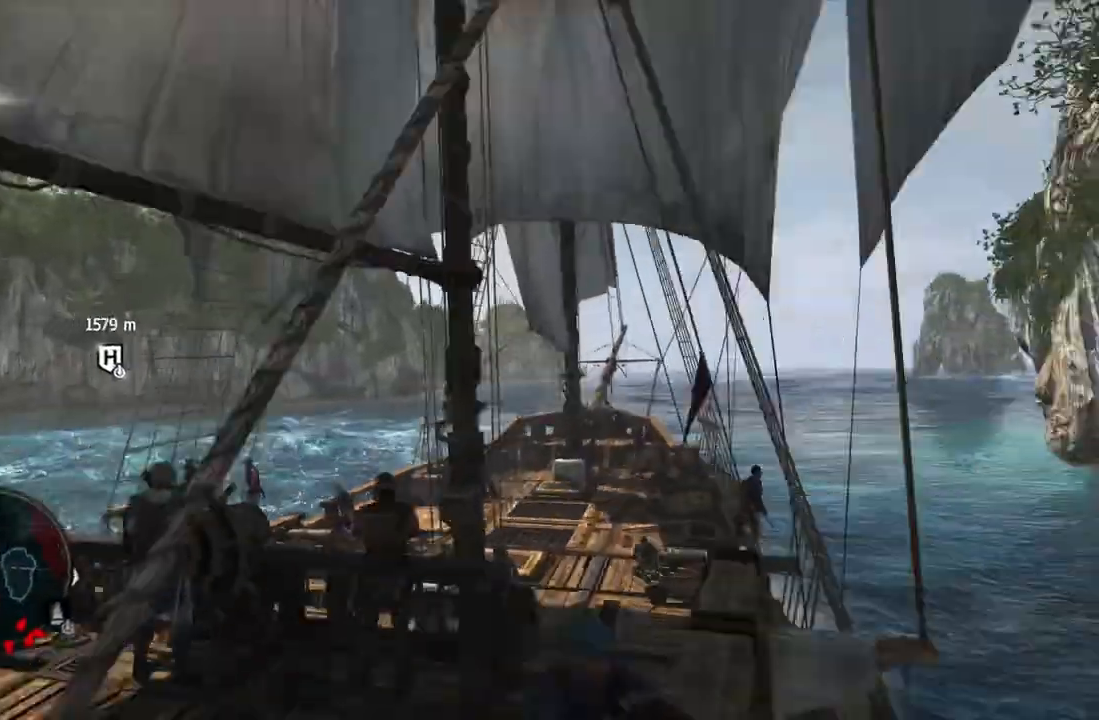
{"buttons": [], "left_stick": "center", "right_stick": "right", "events": [[117, "right_stick", "right"]]}
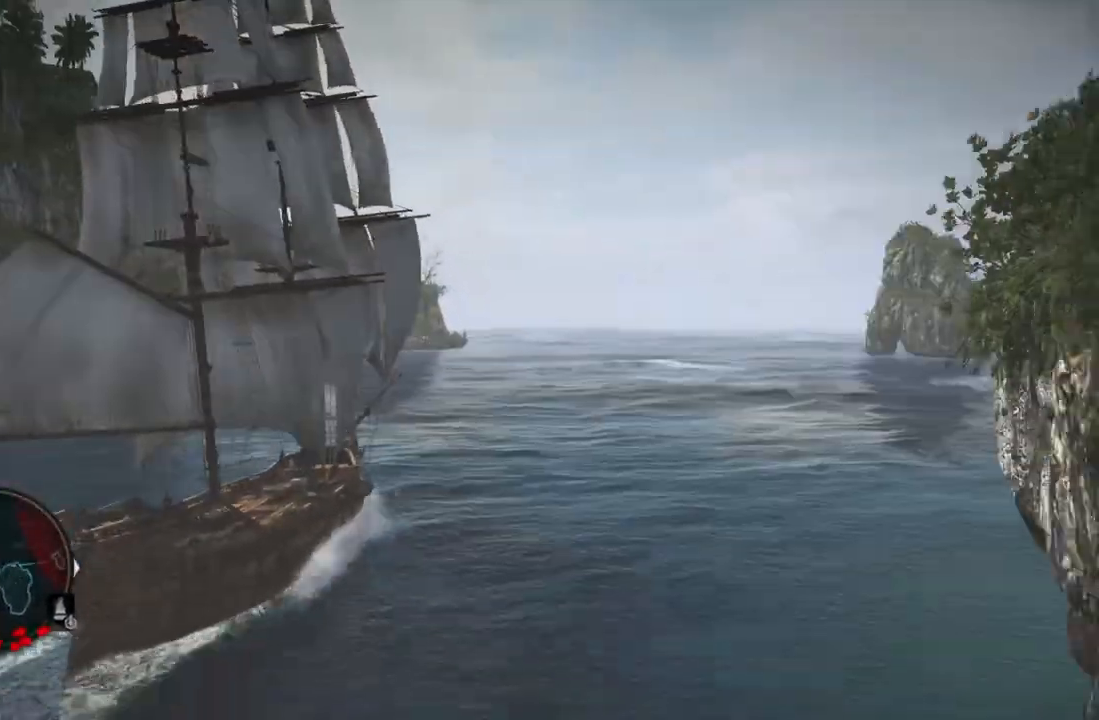
{"buttons": [], "left_stick": "center", "right_stick": "right", "events": [[217, "right_stick", "center"], [500, "right_stick", "right"]]}
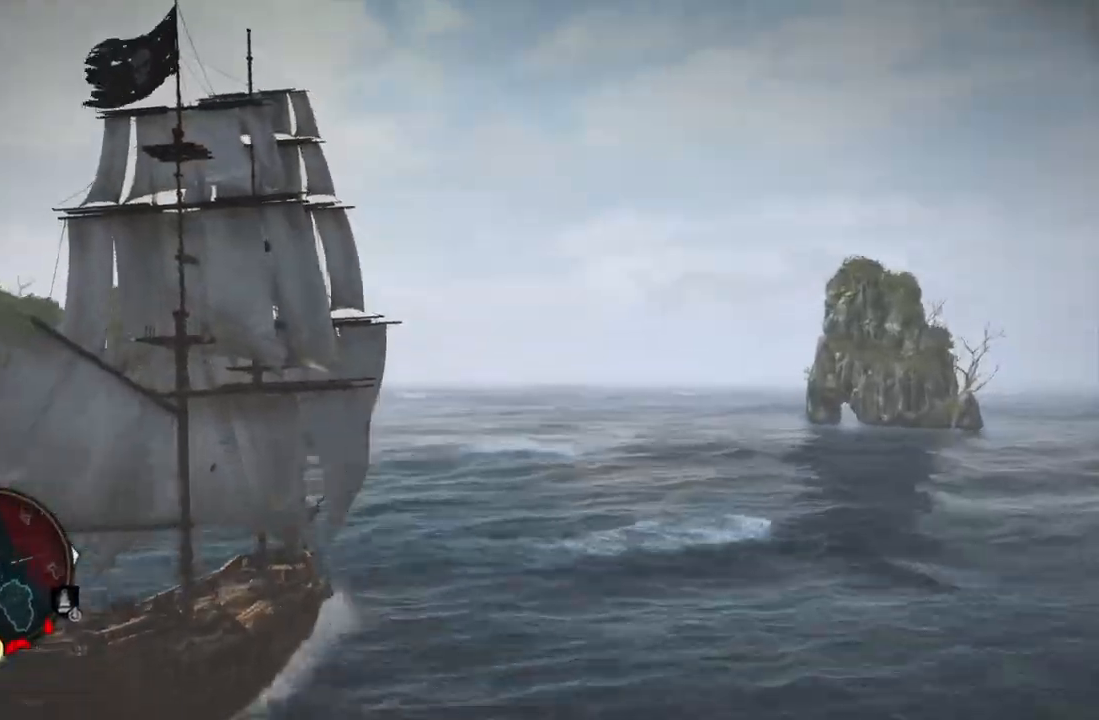
{"buttons": [], "left_stick": "left", "right_stick": "center", "events": [[233, "right_stick", "center"], [283, "left_stick", "left"], [417, "left_stick", "center"], [483, "left_stick", "left"]]}
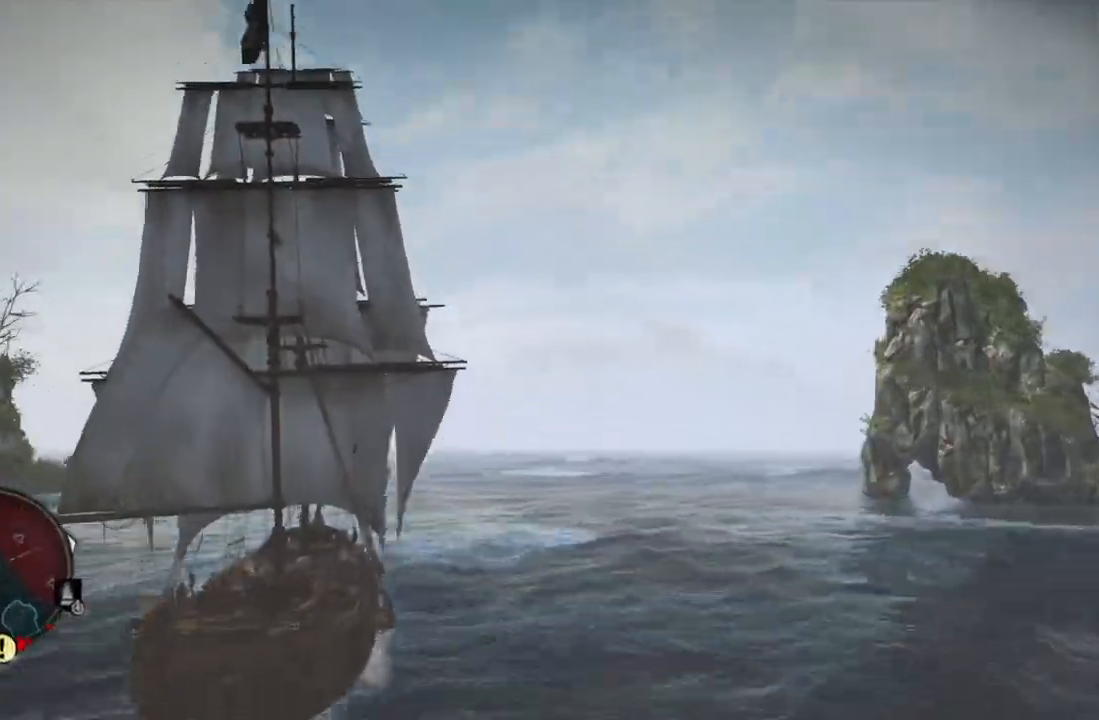
{"buttons": [], "left_stick": "center", "right_stick": "center", "events": [[133, "left_stick", "center"]]}
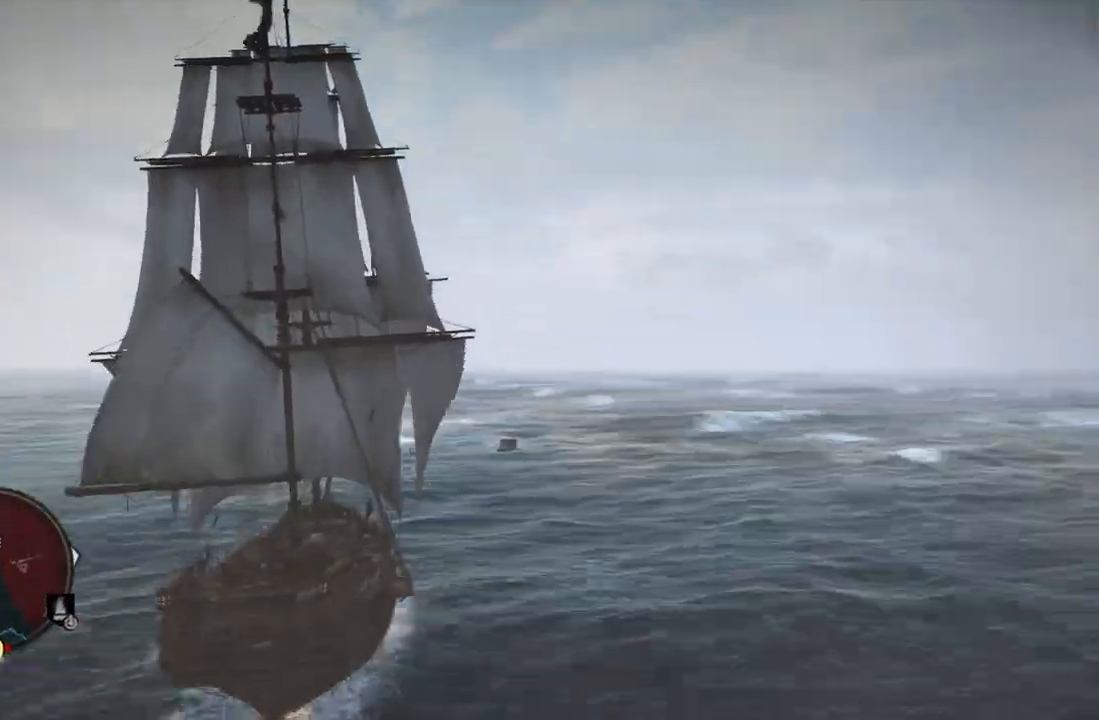
{"buttons": [], "left_stick": "center", "right_stick": "left", "events": [[117, "left_stick", "right"], [183, "left_stick", "center"], [250, "X", "down"], [250, "left_stick", "left"], [267, "X", "up"], [483, "right_stick", "left"], [500, "left_stick", "center"]]}
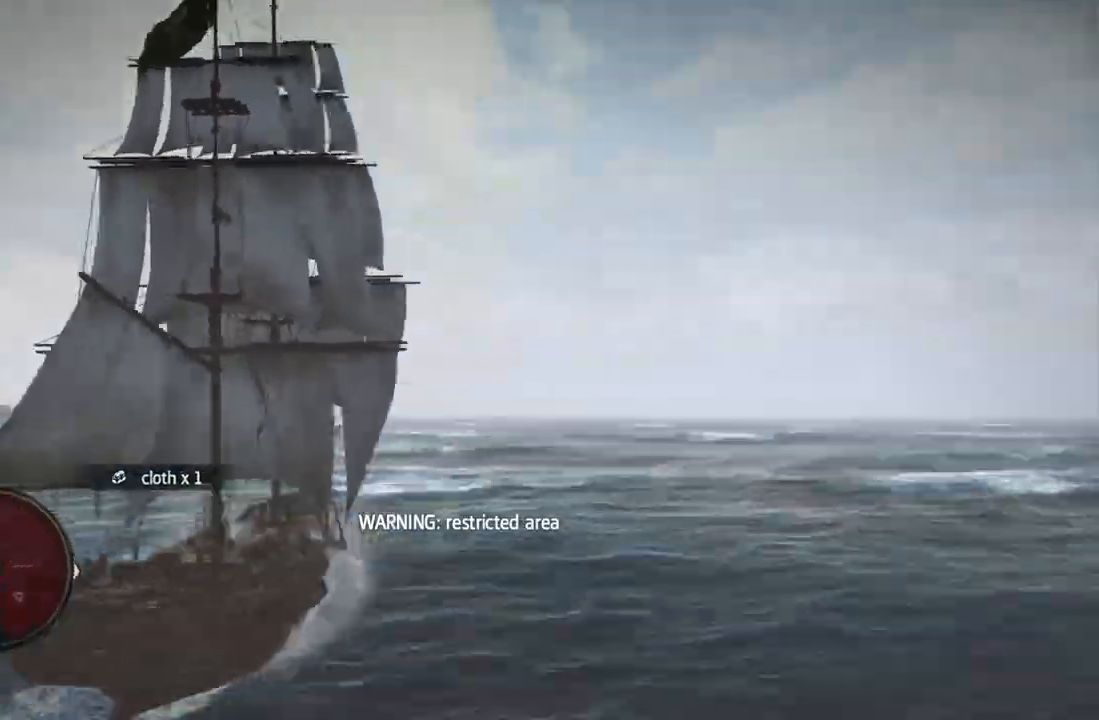
{"buttons": [], "left_stick": "center", "right_stick": "center"}
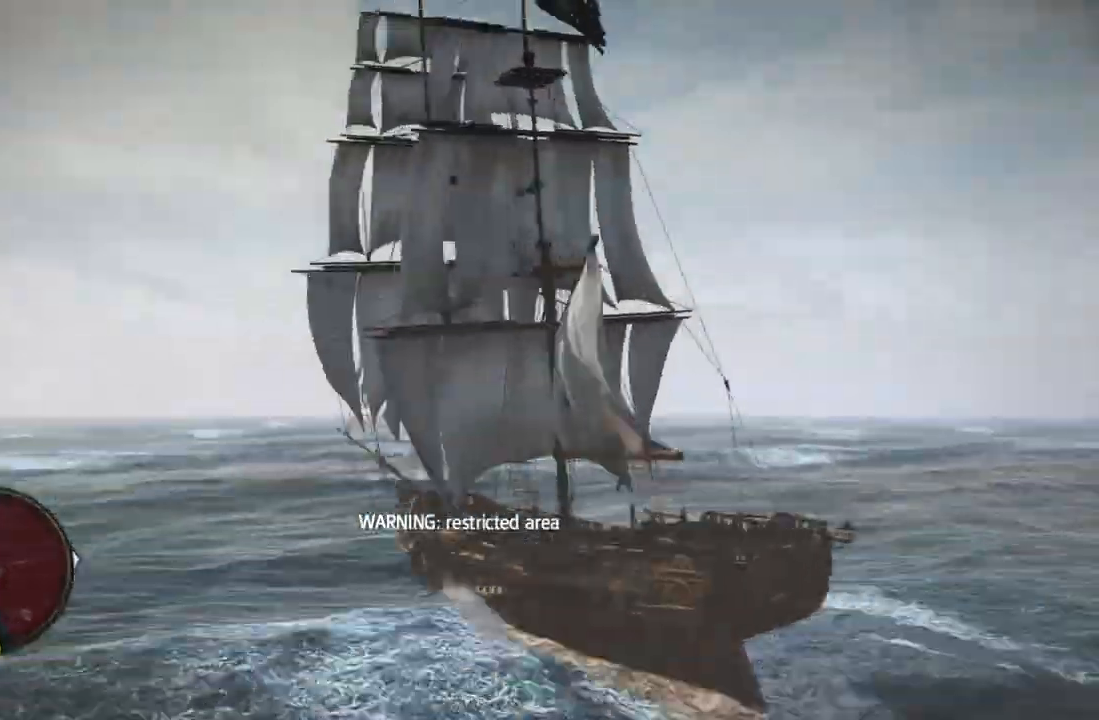
{"buttons": [], "left_stick": "left", "right_stick": "center", "events": [[83, "left_stick", "right"], [133, "left_stick", "center"], [267, "right_stick", "left"], [333, "right_stick", "down-left"], [433, "left_stick", "left"], [467, "right_stick", "center"]]}
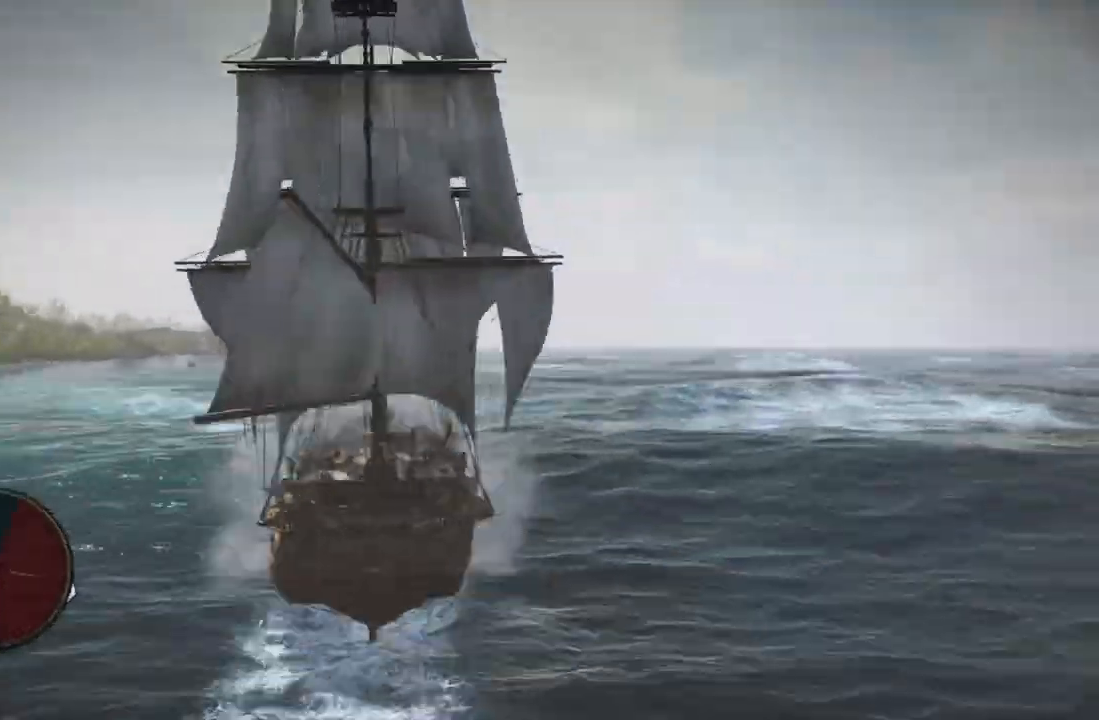
{"buttons": [], "left_stick": "center", "right_stick": "center", "events": [[33, "B", "down"], [33, "right_stick", "right"], [83, "B", "up"], [100, "right_stick", "center"], [133, "left_stick", "center"], [200, "left_stick", "right"], [317, "left_stick", "center"]]}
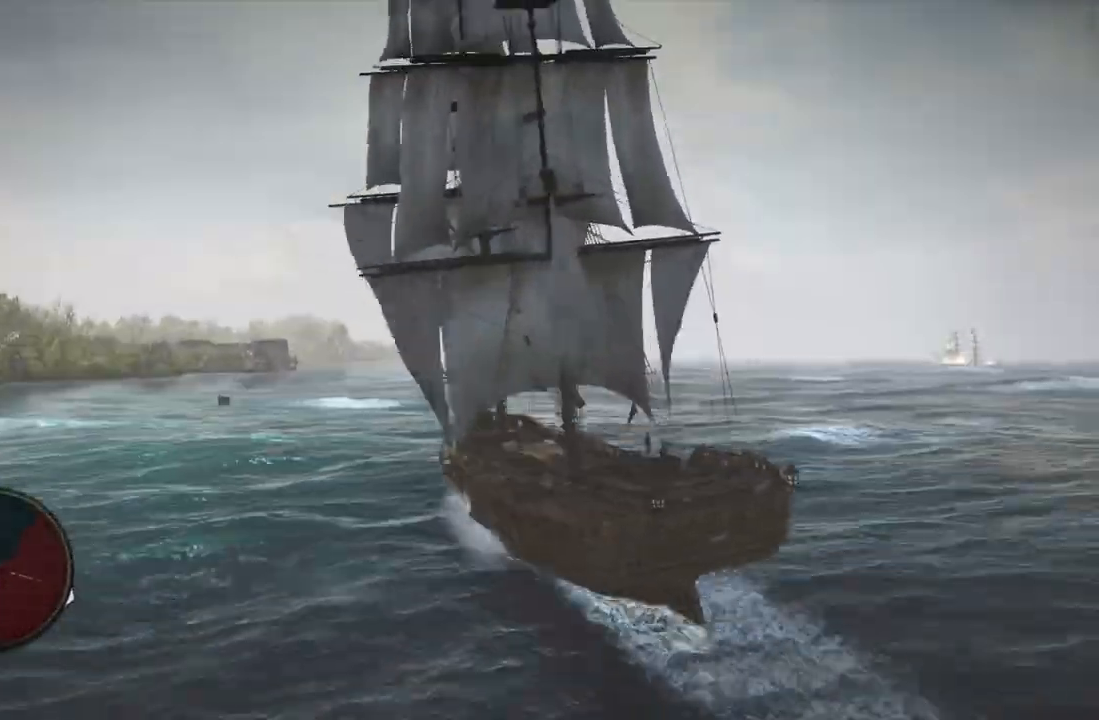
{"buttons": [], "left_stick": "center", "right_stick": "center", "events": [[33, "B", "down"], [383, "B", "up"]]}
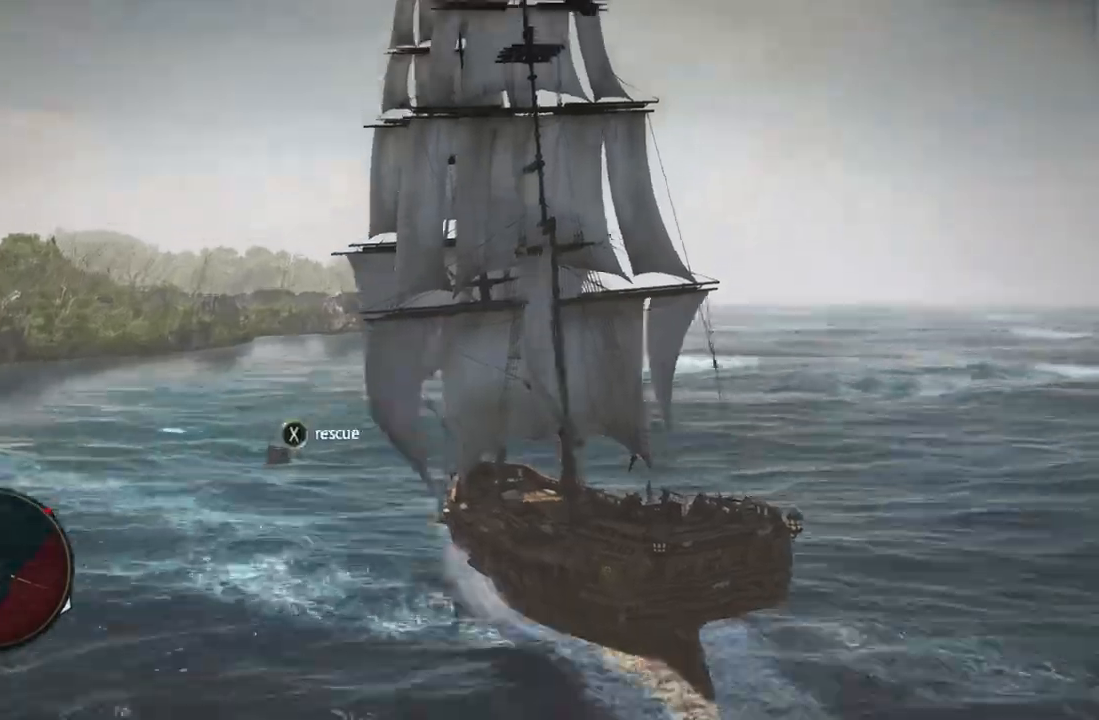
{"buttons": [], "left_stick": "center", "right_stick": "center", "events": [[17, "left_stick", "right"], [83, "right_stick", "left"], [167, "Y", "down"], [200, "X", "down"], [200, "right_stick", "center"], [250, "X", "up"], [250, "left_stick", "center"], [317, "X", "down"], [317, "Y", "up"], [350, "right_stick", "right"], [383, "B", "down"], [383, "X", "up"], [417, "right_stick", "center"], [433, "B", "up"]]}
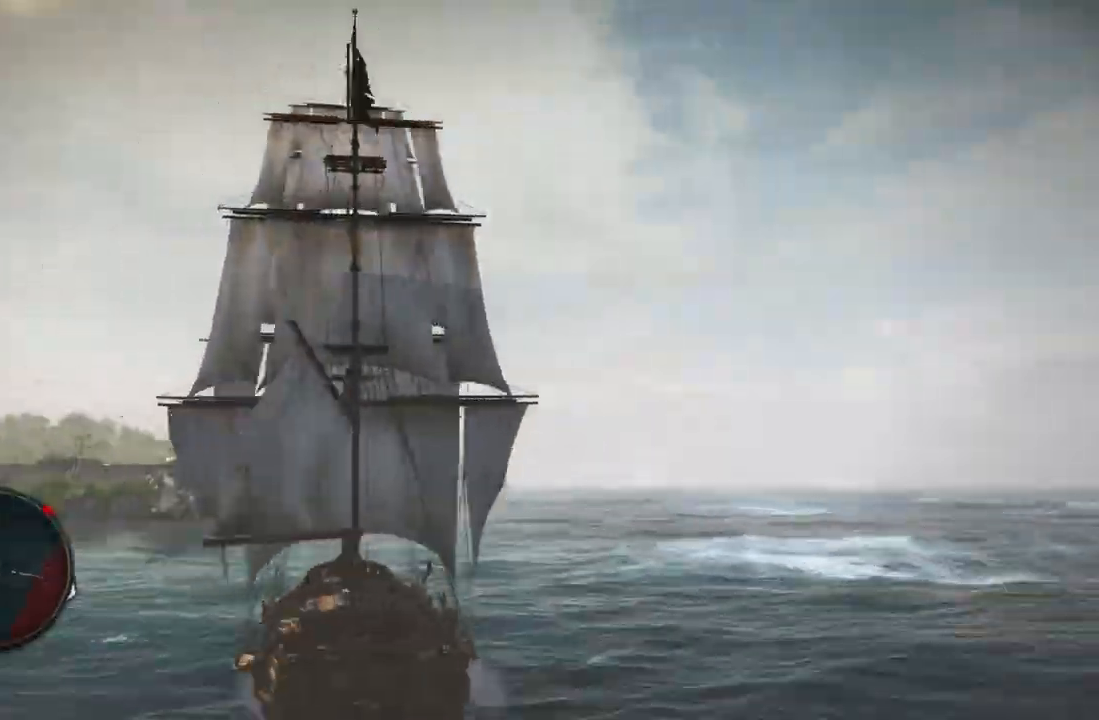
{"buttons": [], "left_stick": "right", "right_stick": "left", "events": [[33, "left_stick", "right"], [117, "left_stick", "center"], [167, "right_stick", "left"], [200, "B", "down"], [250, "B", "up"], [283, "Y", "down"], [350, "Y", "up"], [467, "left_stick", "right"]]}
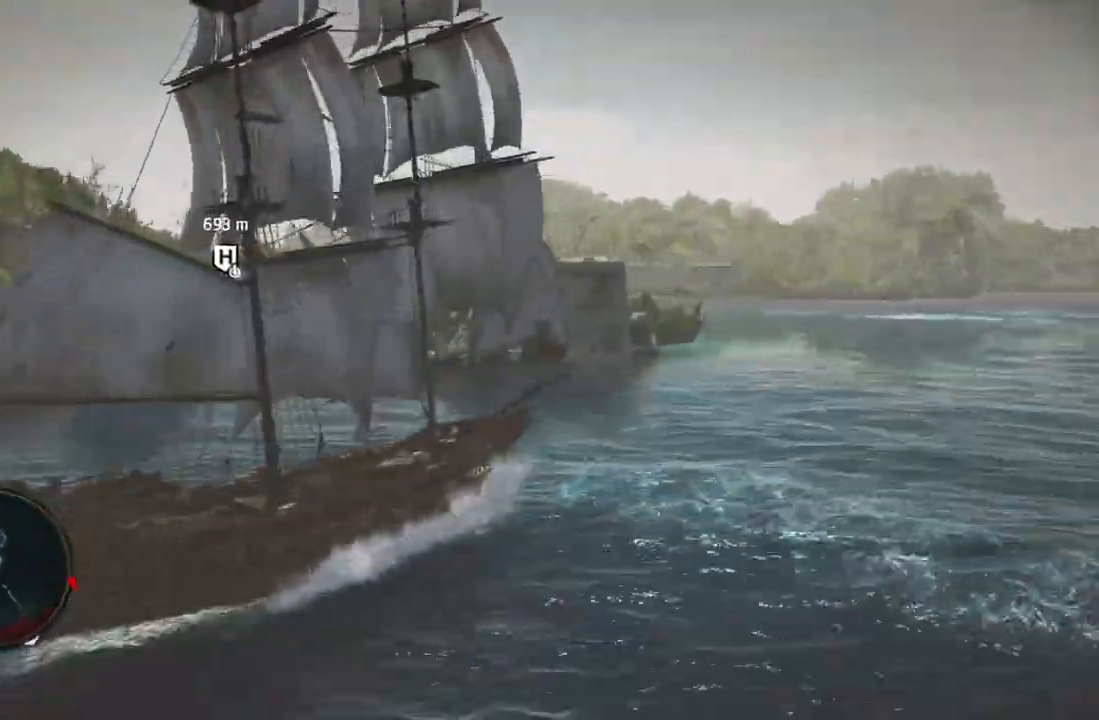
{"buttons": [], "left_stick": "left", "right_stick": "right", "events": [[67, "left_stick", "center"], [67, "right_stick", "center"], [117, "right_stick", "left"], [350, "right_stick", "center"], [417, "left_stick", "left"], [500, "right_stick", "right"]]}